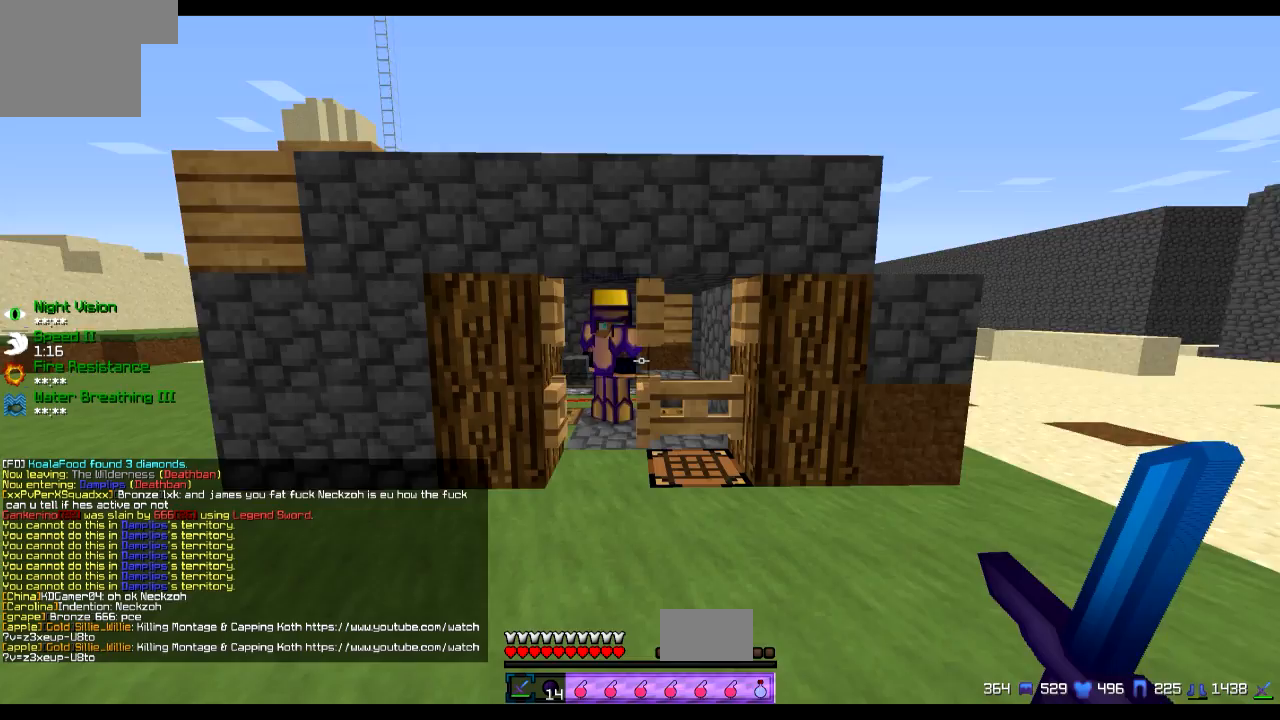
Gameplay with keyboard; each line is a JSON object with the keys held at the frame after it. "events" lists presses ("down") and releases ("up") of "a", "d", "s" and "w" between this image and that frame as [ms after this image, input, new state], when the widget could be followed in between. No other keys are recorded. Mouse input is not recorded.
{"keys": [], "events": []}
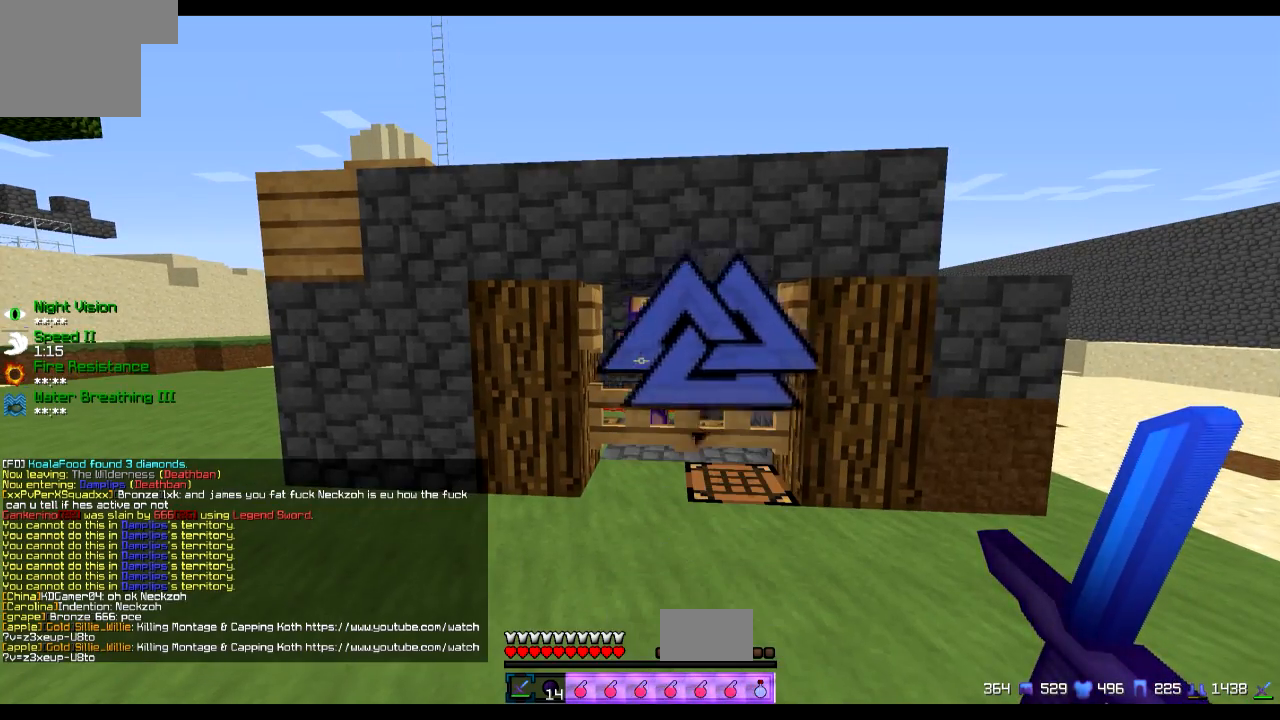
{"keys": [], "events": []}
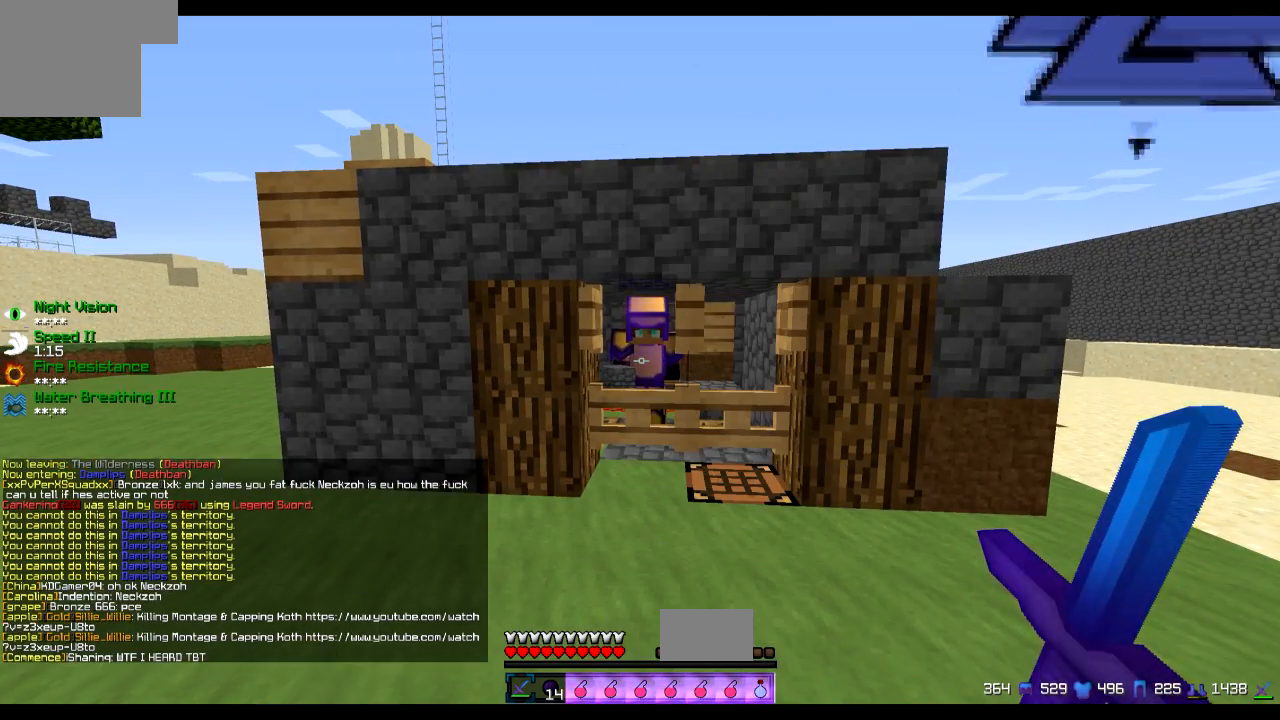
{"keys": ["w"], "events": [[267, "w", "down"]]}
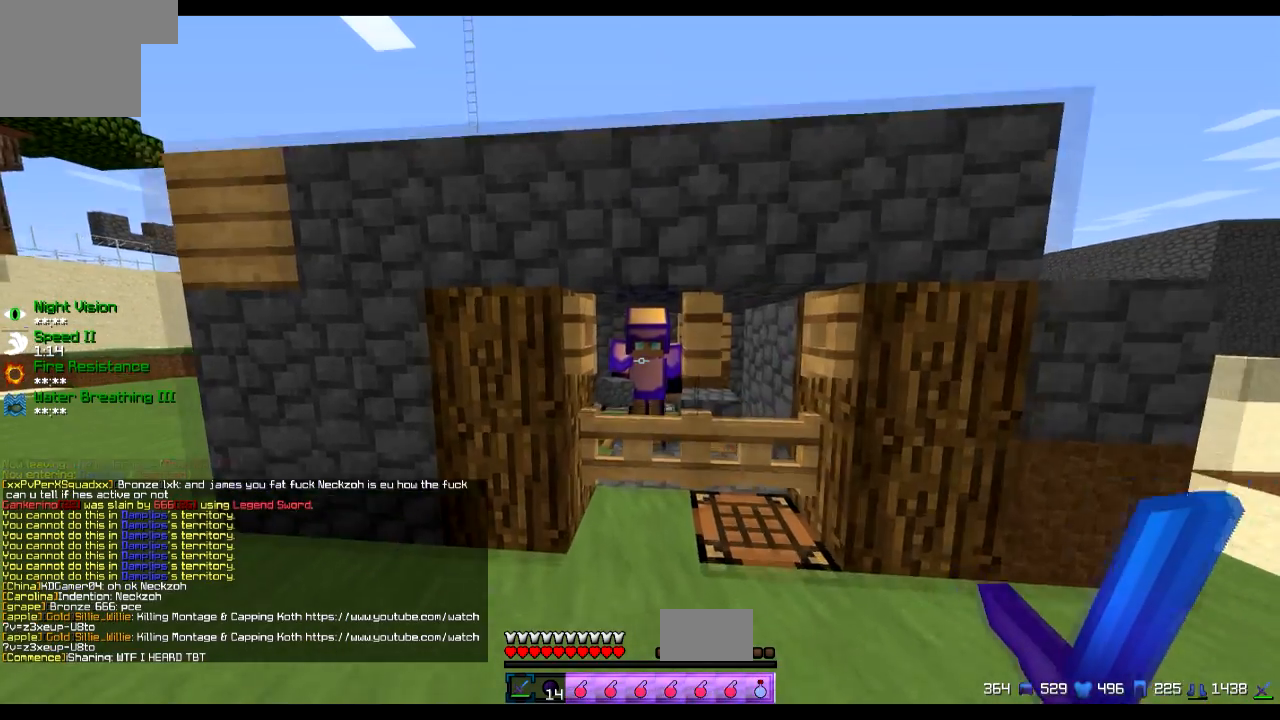
{"keys": [], "events": [[183, "w", "up"]]}
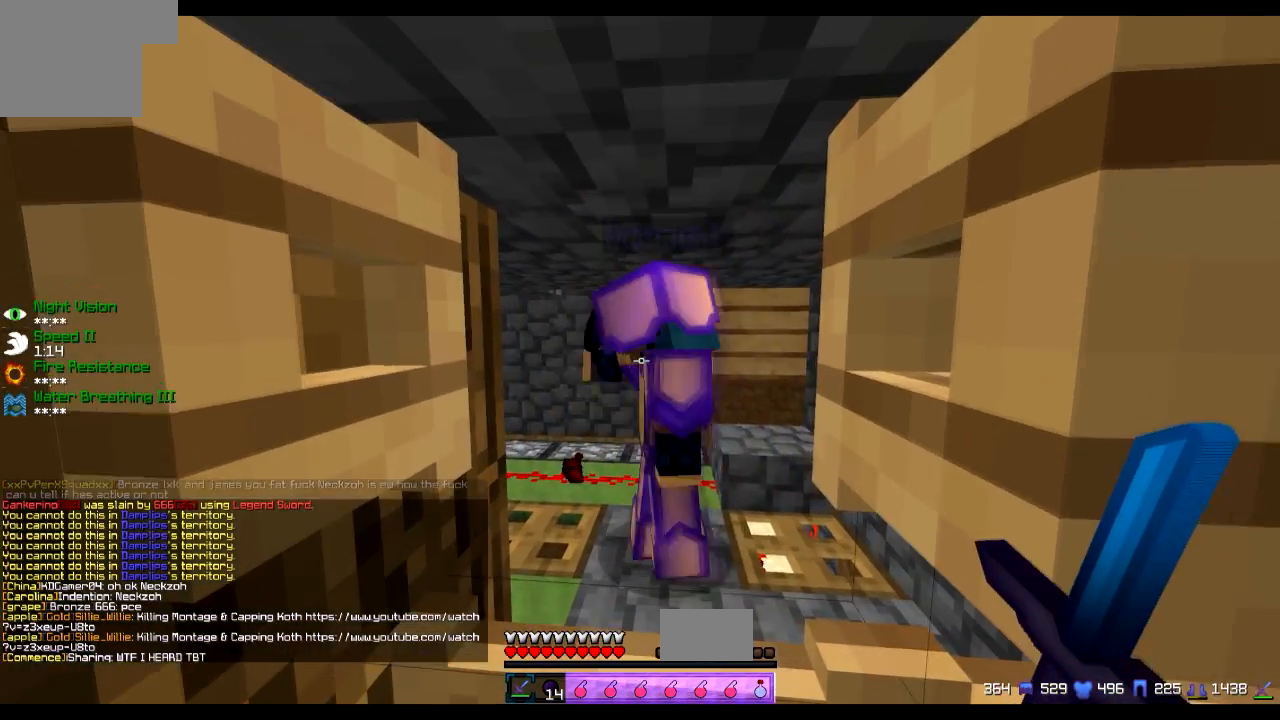
{"keys": ["s"], "events": [[217, "s", "down"]]}
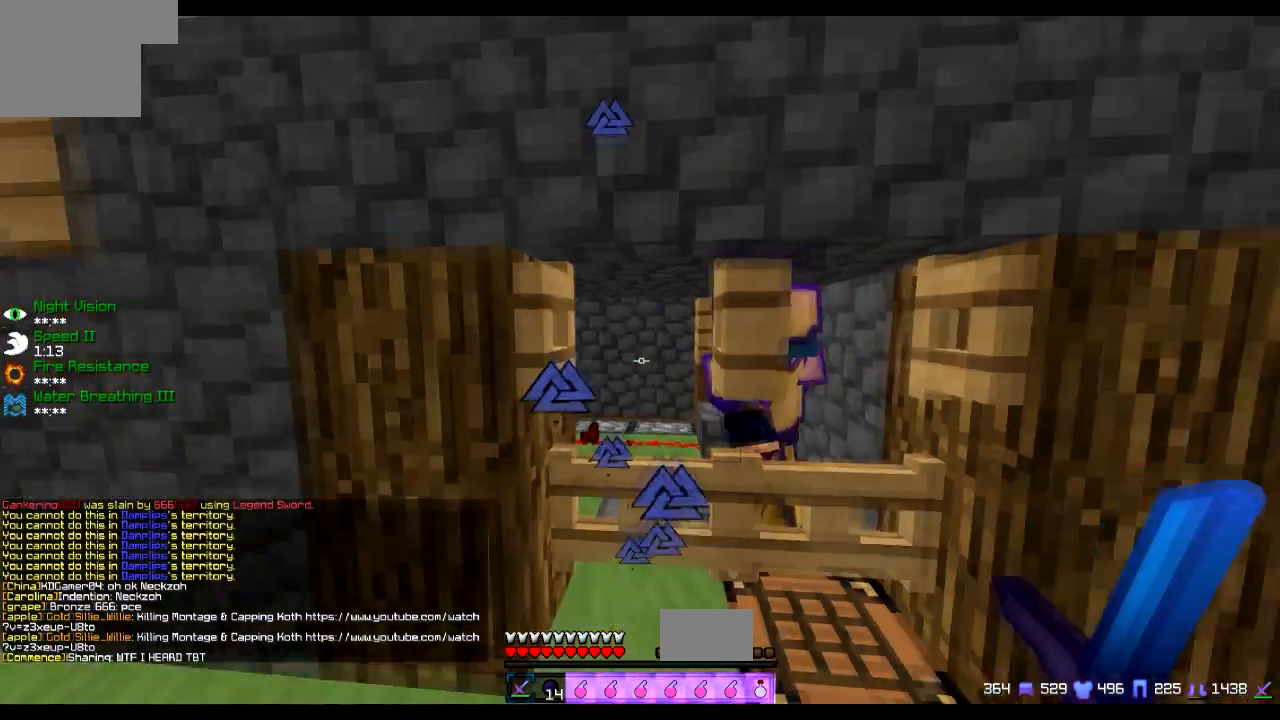
{"keys": [], "events": [[417, "s", "up"]]}
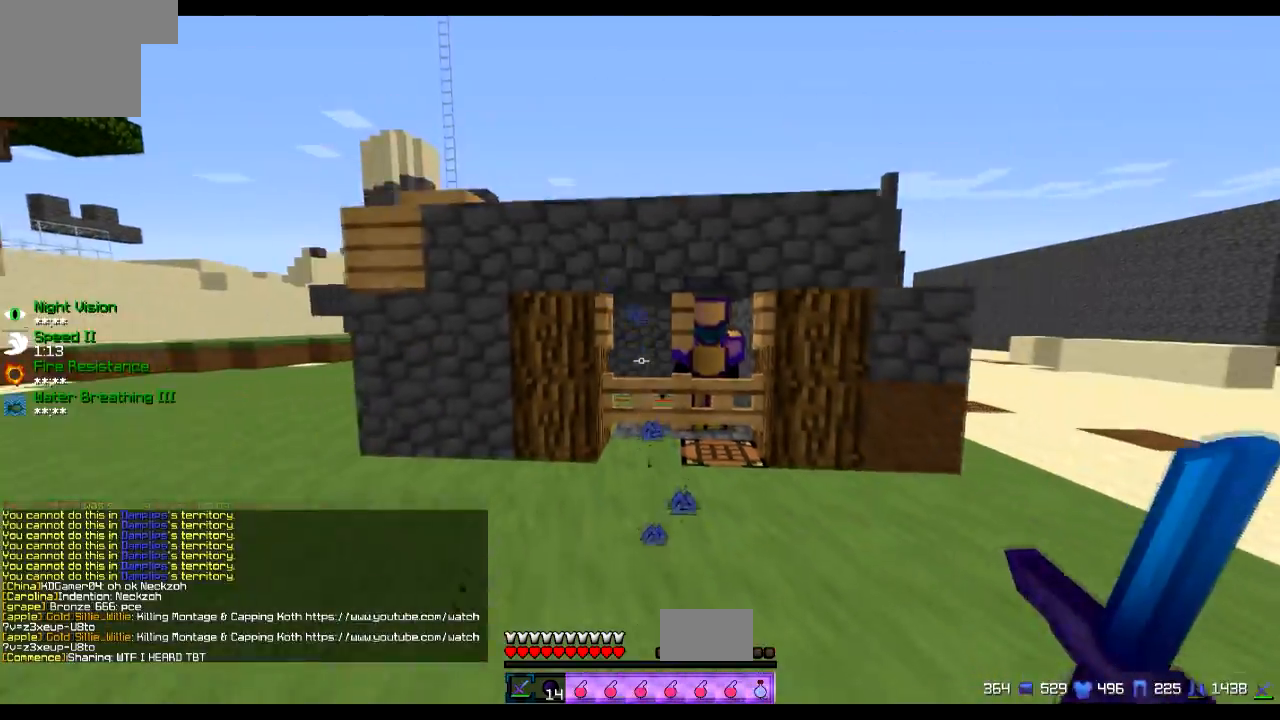
{"keys": [], "events": [[17, "w", "down"], [368, "w", "up"]]}
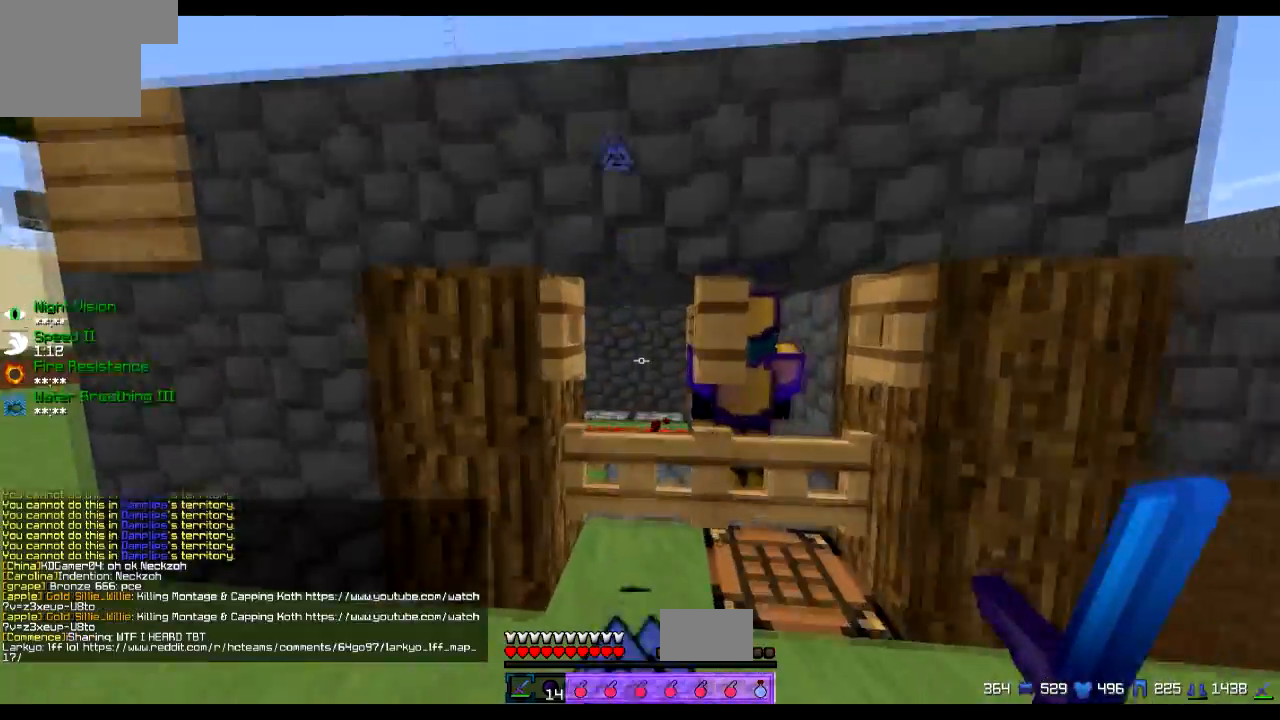
{"keys": ["s"], "events": [[67, "s", "down"]]}
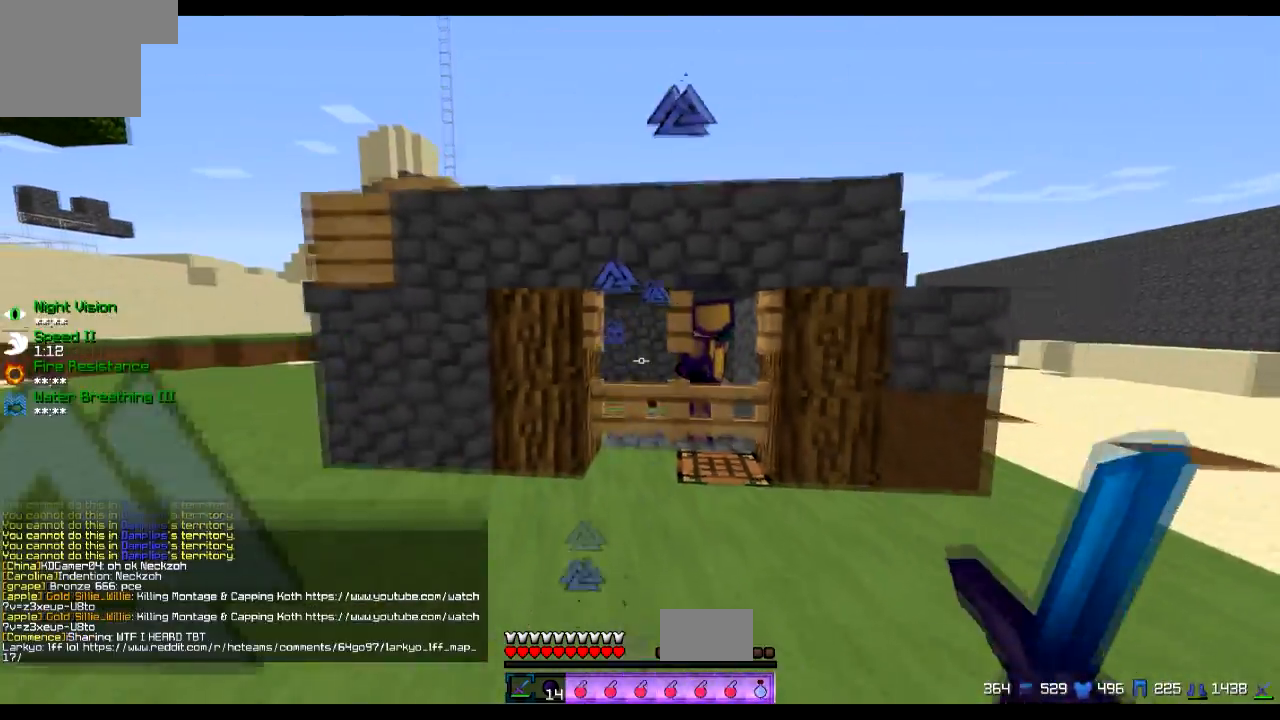
{"keys": ["w"], "events": [[217, "s", "up"], [368, "w", "down"]]}
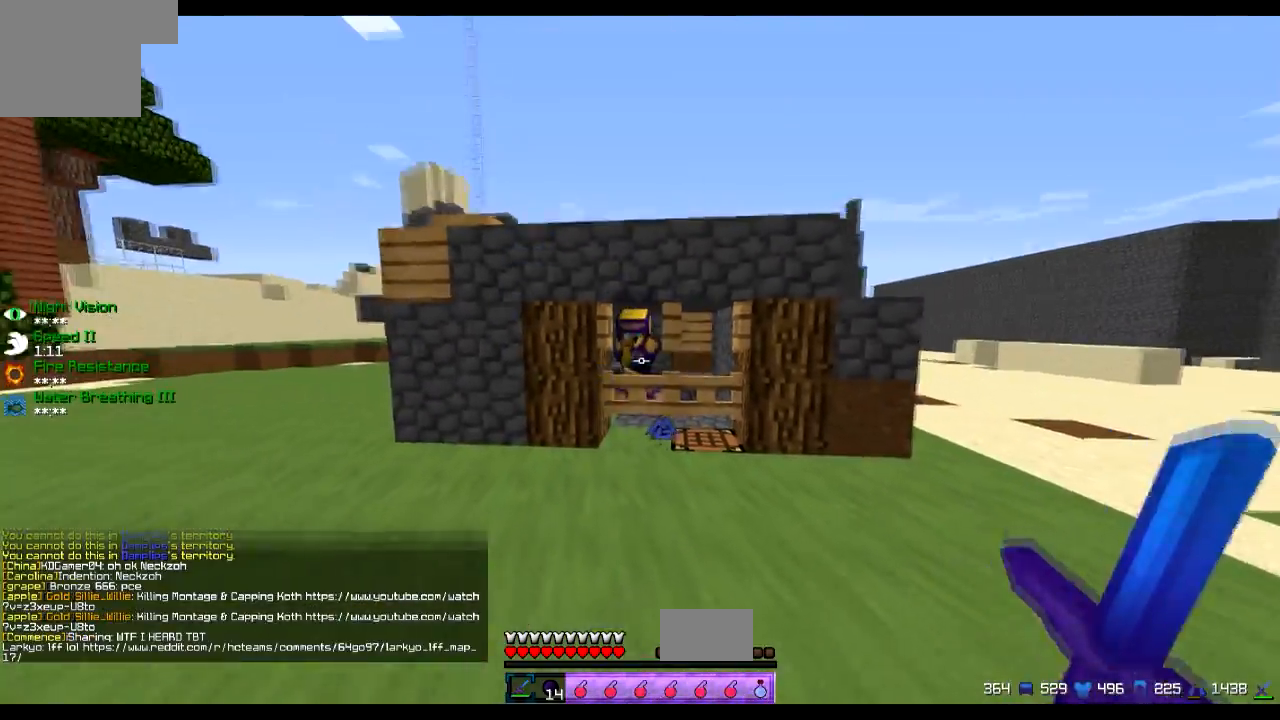
{"keys": ["w"], "events": []}
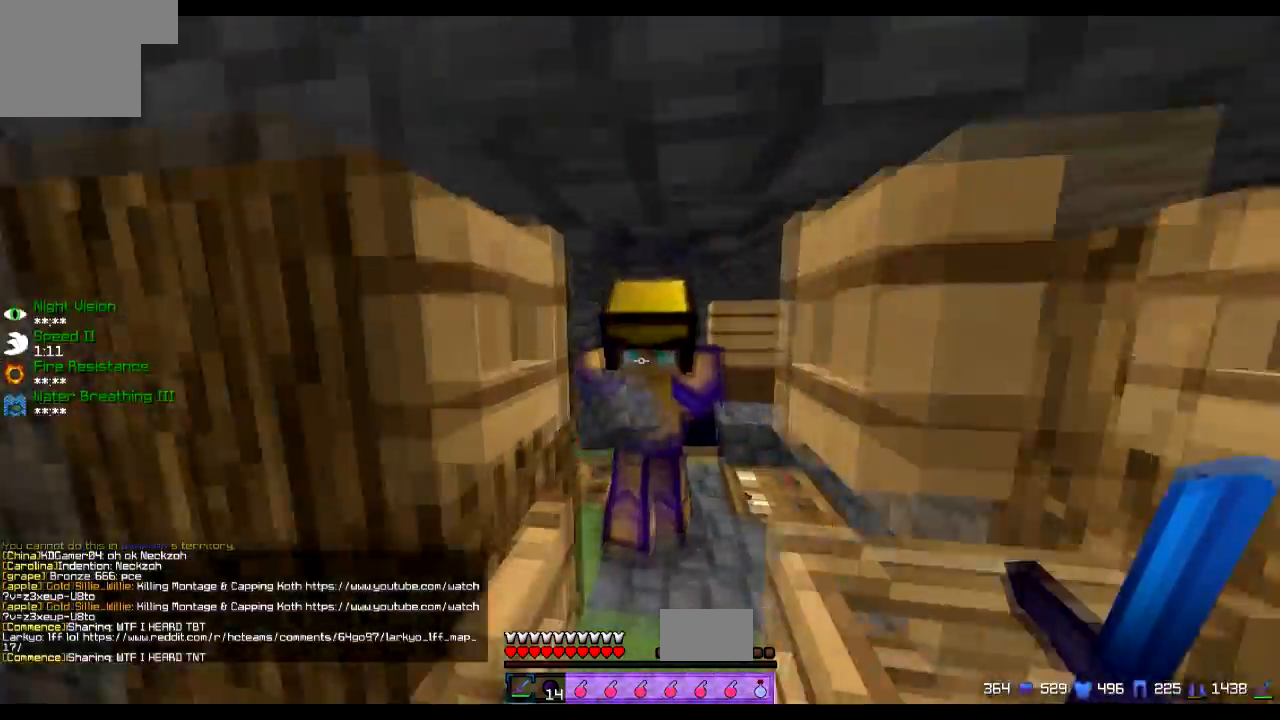
{"keys": ["s"], "events": [[17, "w", "up"], [217, "w", "down"], [317, "w", "up"], [368, "s", "down"]]}
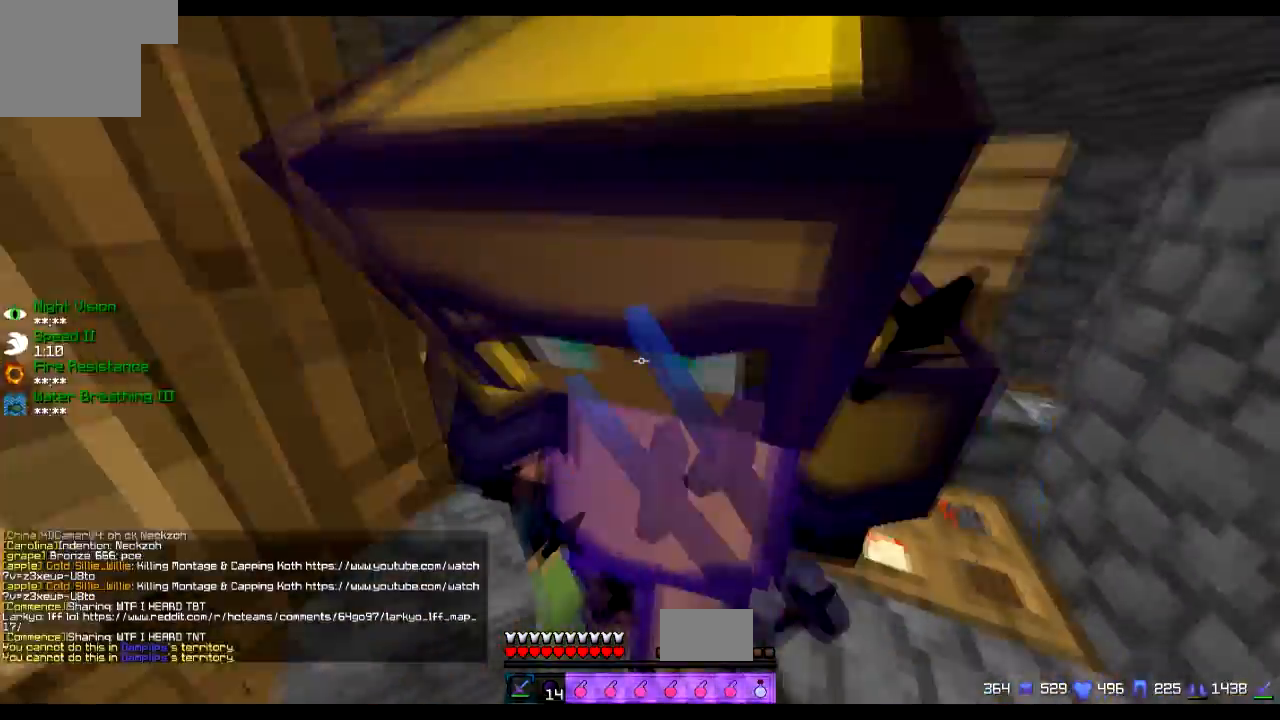
{"keys": ["a", "s"], "events": [[17, "s", "up"], [367, "a", "down"], [417, "s", "down"]]}
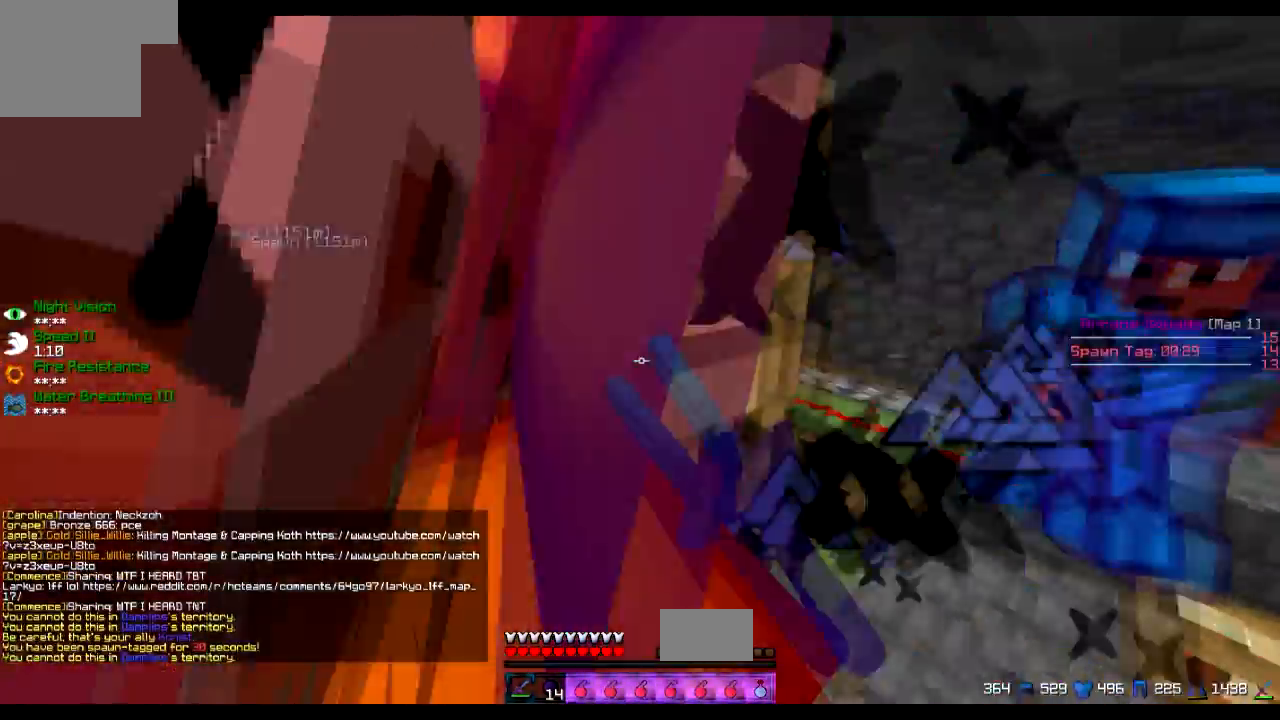
{"keys": [], "events": [[267, "a", "up"], [317, "s", "up"], [418, "s", "down"], [468, "s", "up"]]}
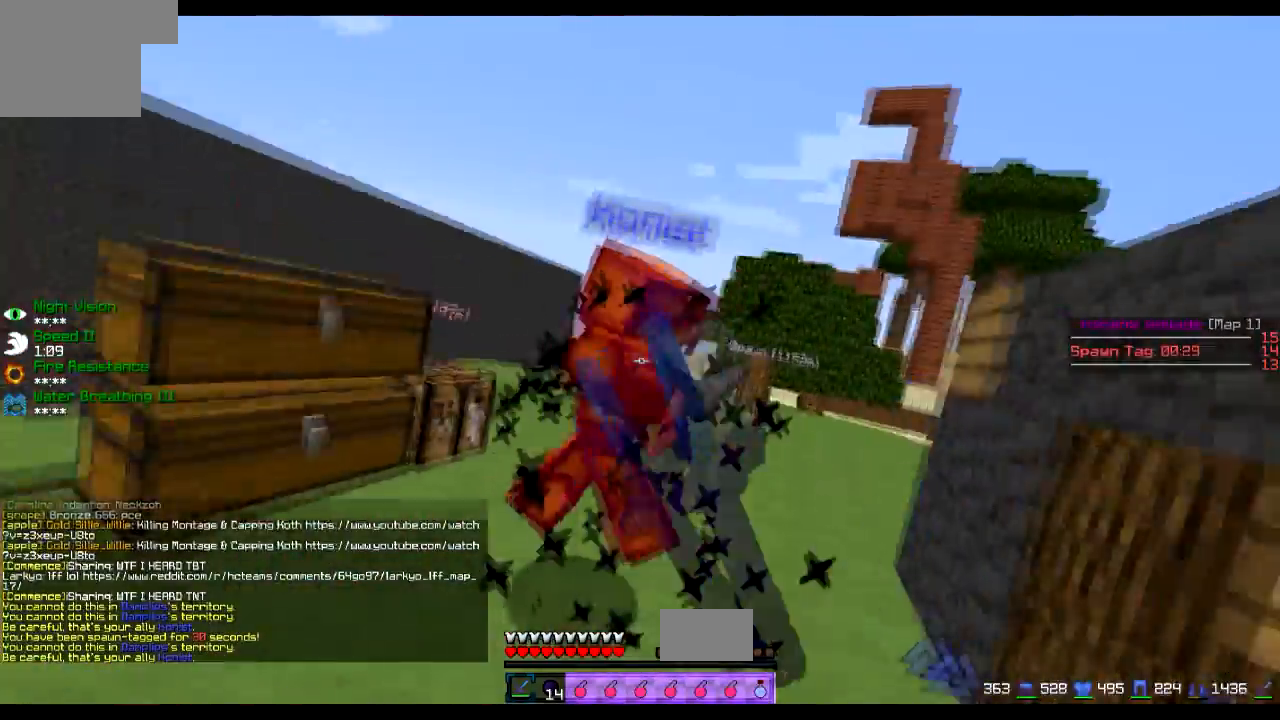
{"keys": ["w"], "events": [[67, "w", "down"]]}
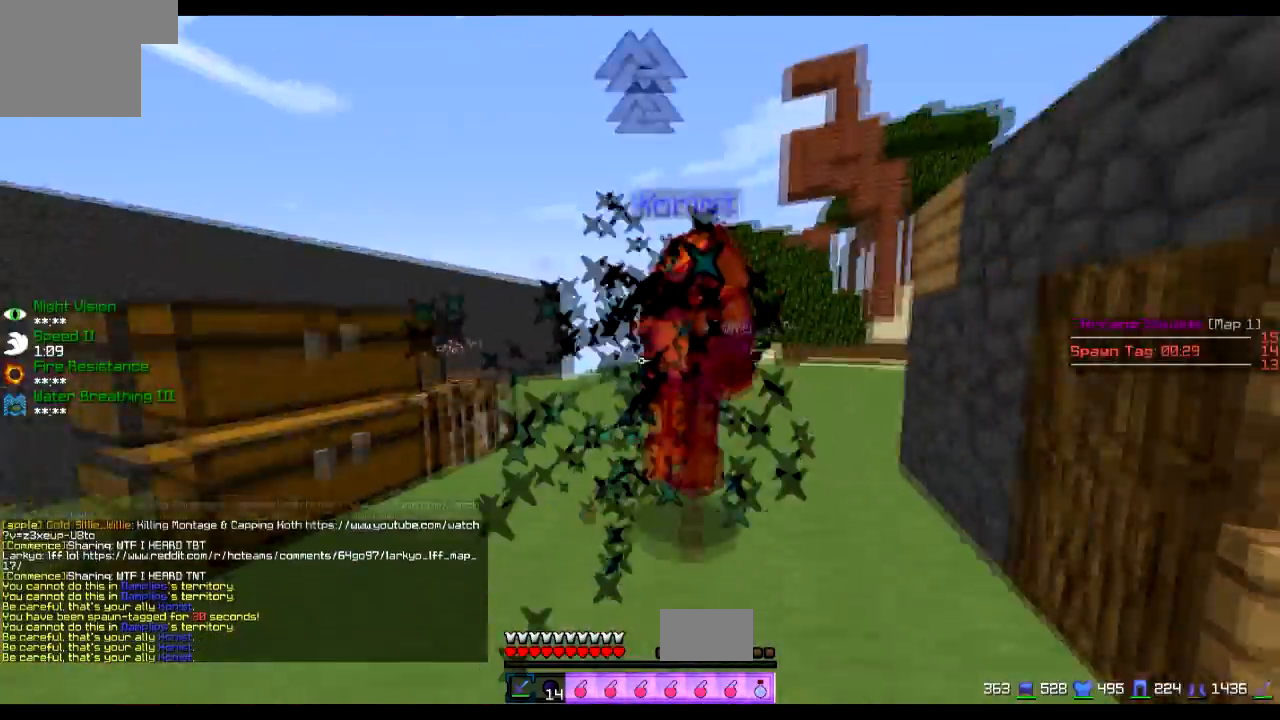
{"keys": ["w"], "events": [[17, "d", "down"], [217, "d", "up"]]}
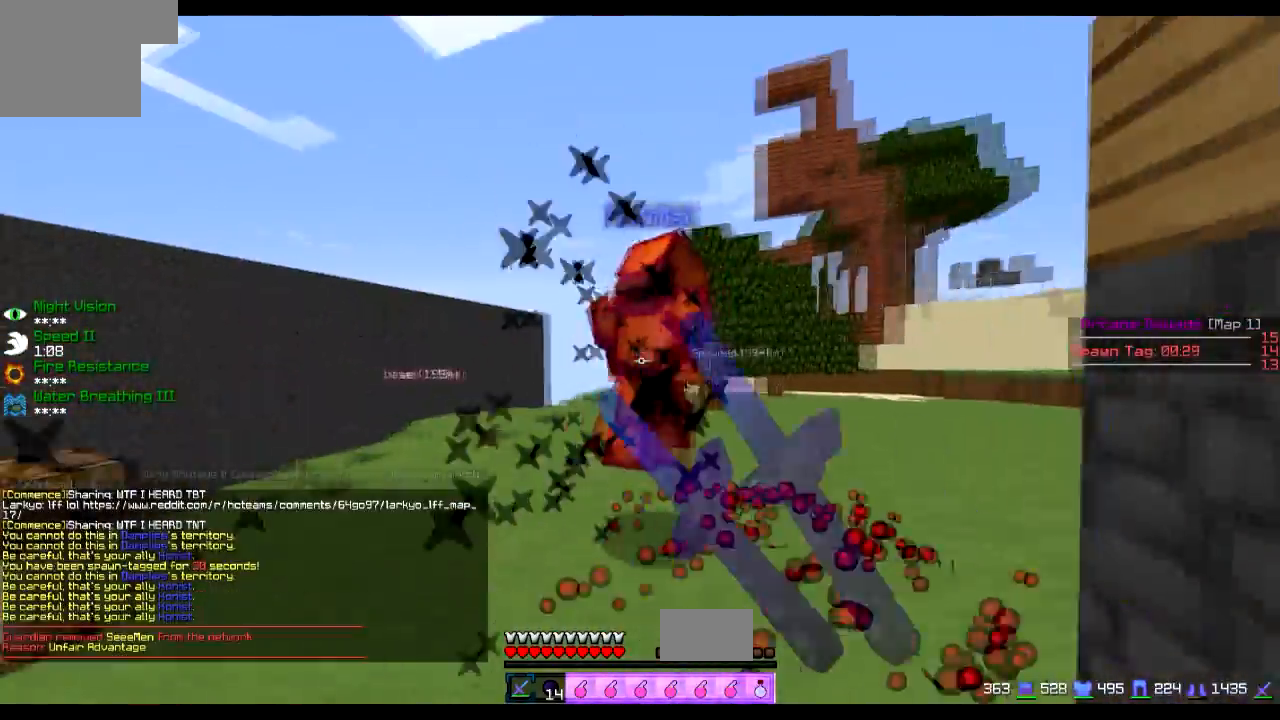
{"keys": ["d", "w"], "events": [[434, "d", "down"]]}
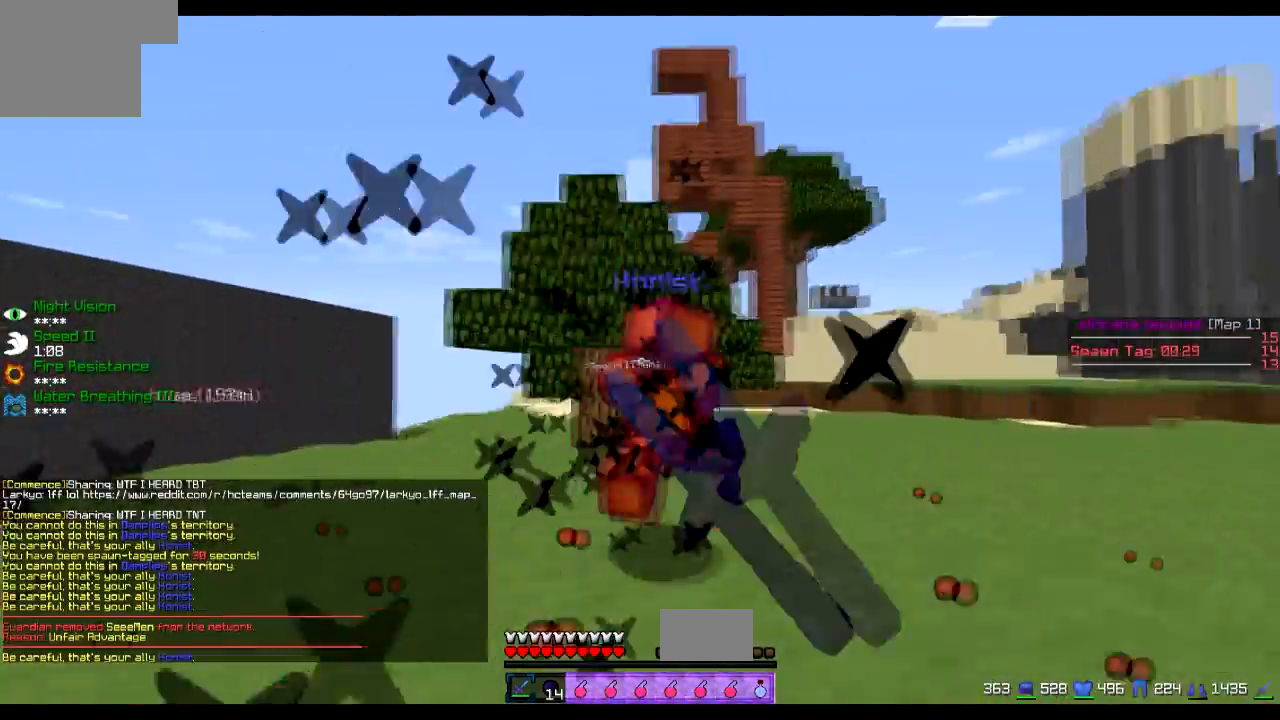
{"keys": ["d", "w"], "events": []}
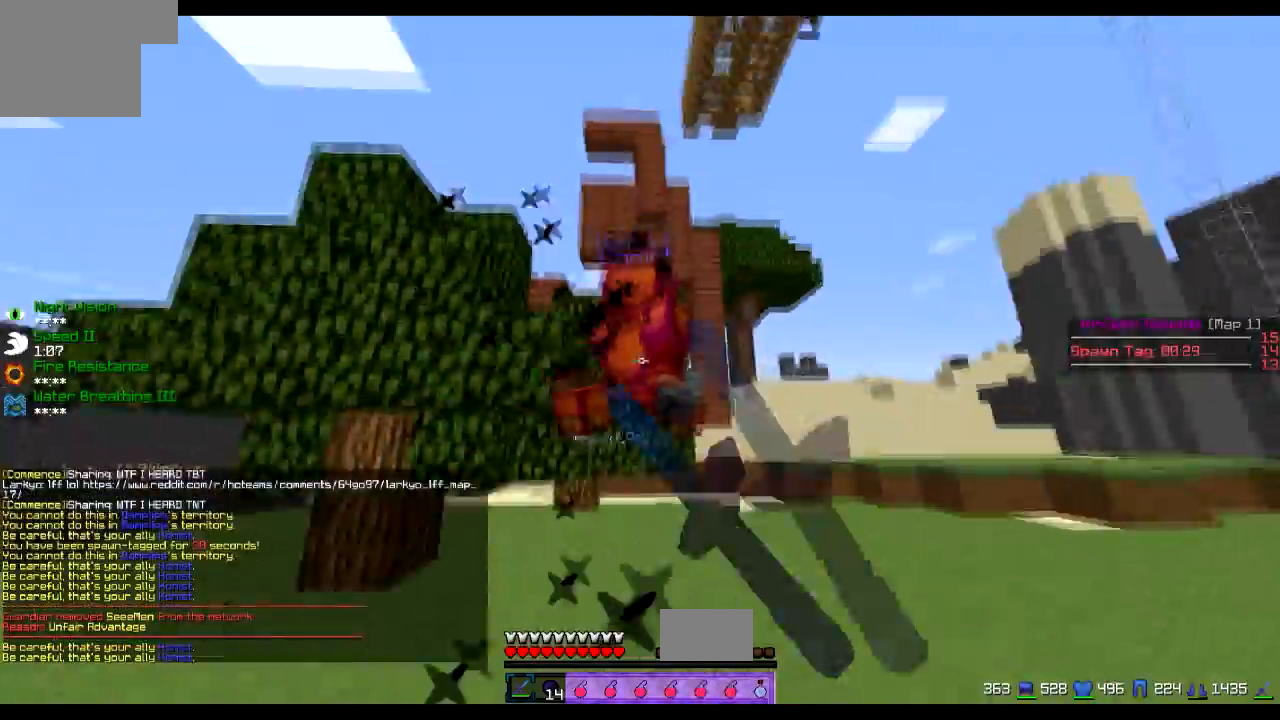
{"keys": ["d", "w"], "events": []}
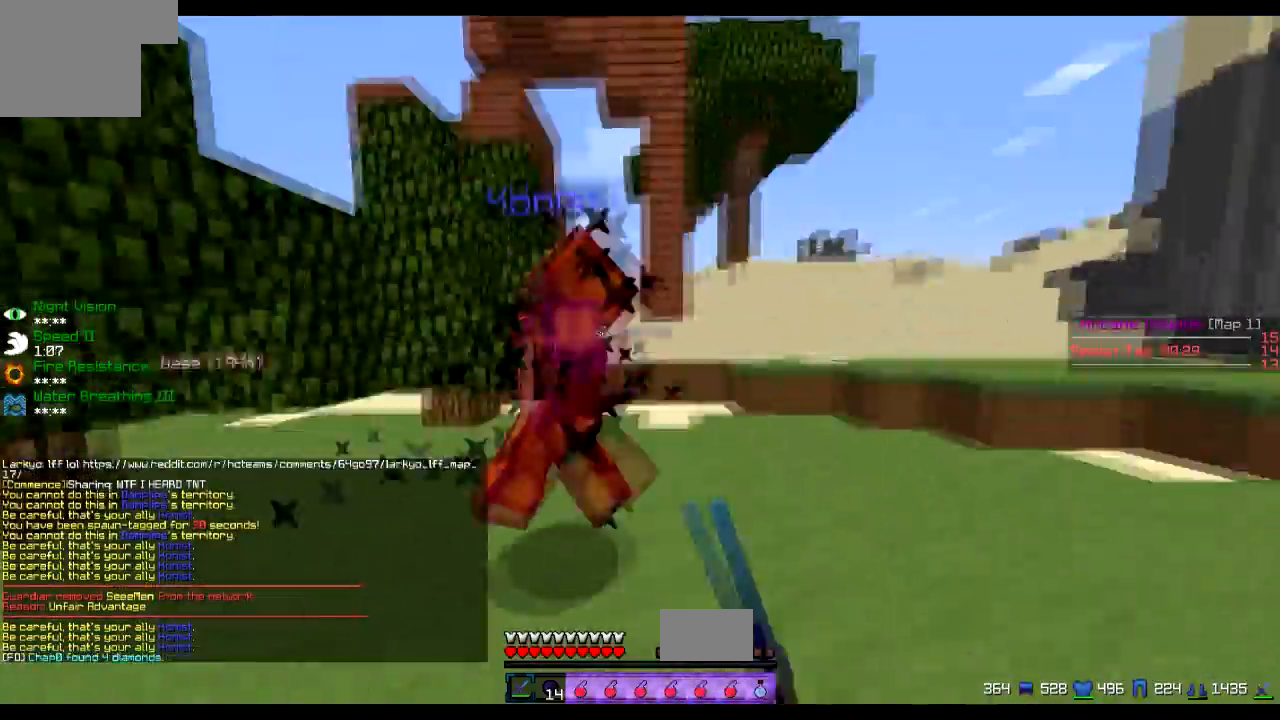
{"keys": ["a", "s"], "events": [[334, "w", "up"], [418, "s", "down"], [484, "a", "down"], [484, "d", "up"]]}
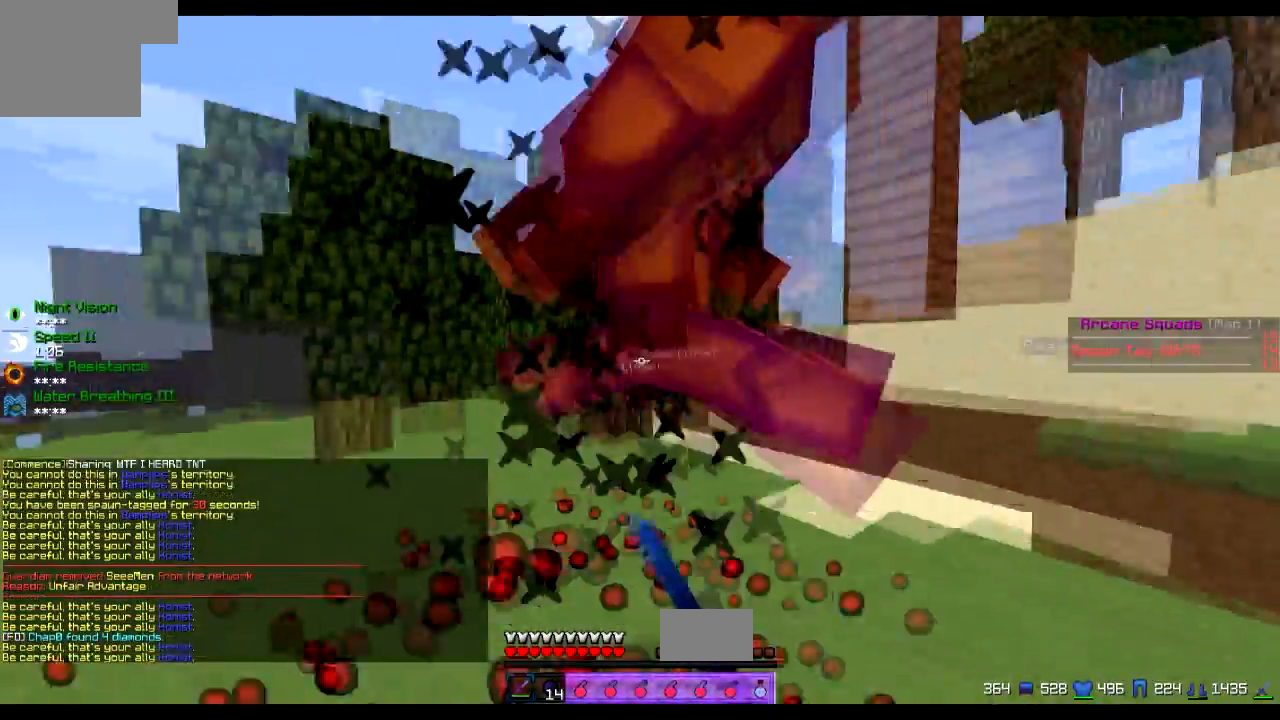
{"keys": ["d", "w"], "events": [[33, "s", "up"], [133, "a", "up"], [133, "s", "down"], [217, "d", "down"], [267, "s", "up"], [367, "w", "down"]]}
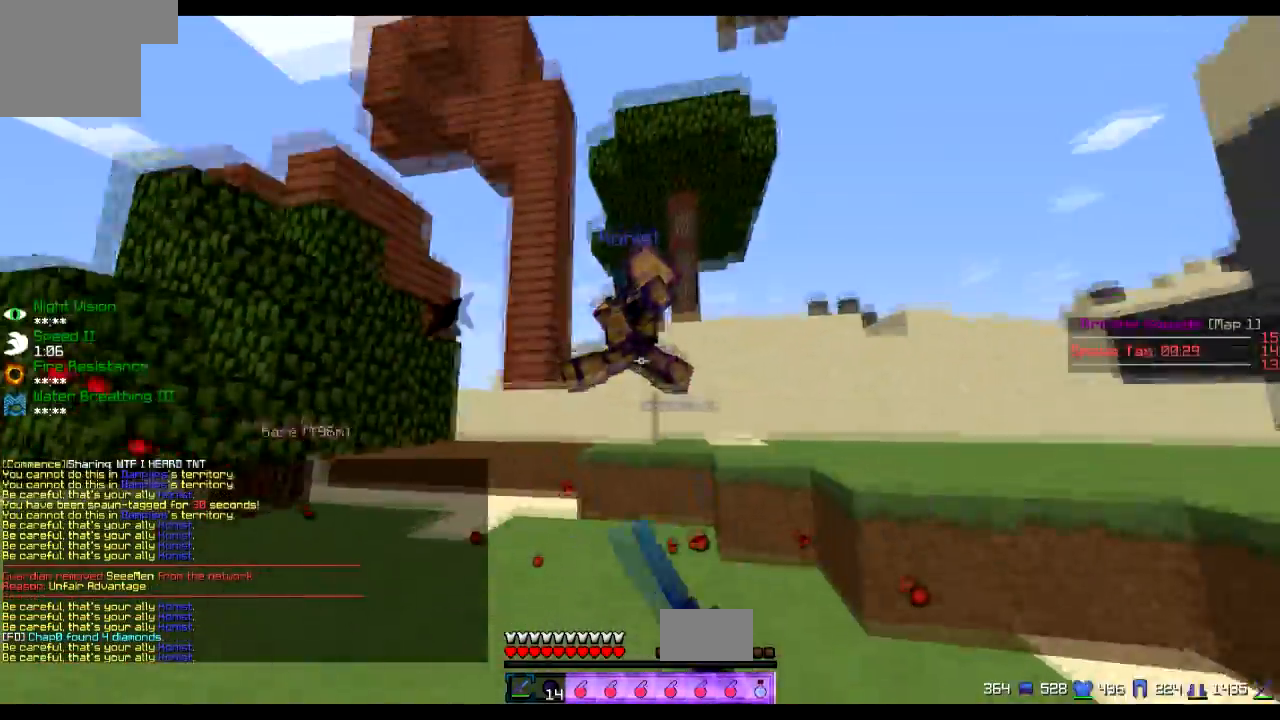
{"keys": ["a"], "events": [[434, "a", "down"], [434, "d", "up"], [434, "w", "up"]]}
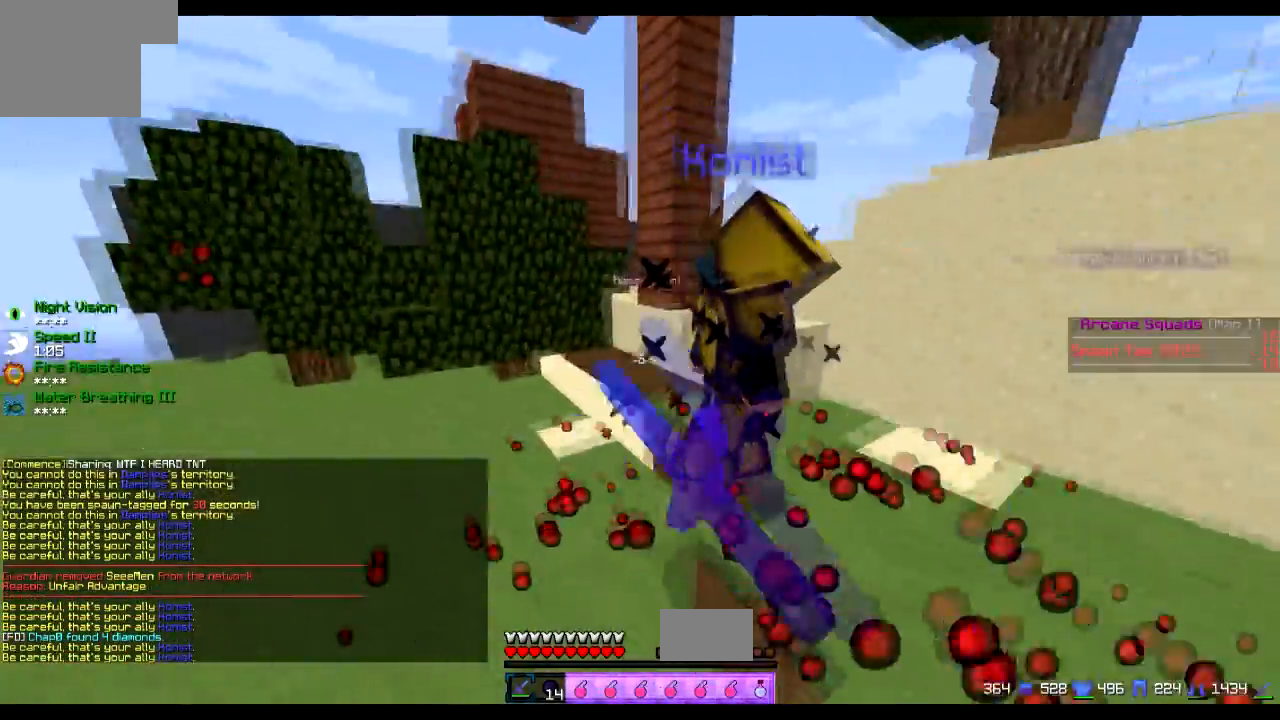
{"keys": ["w"], "events": [[17, "s", "down"], [117, "a", "up"], [117, "d", "down"], [184, "s", "up"], [267, "w", "down"], [334, "d", "up"]]}
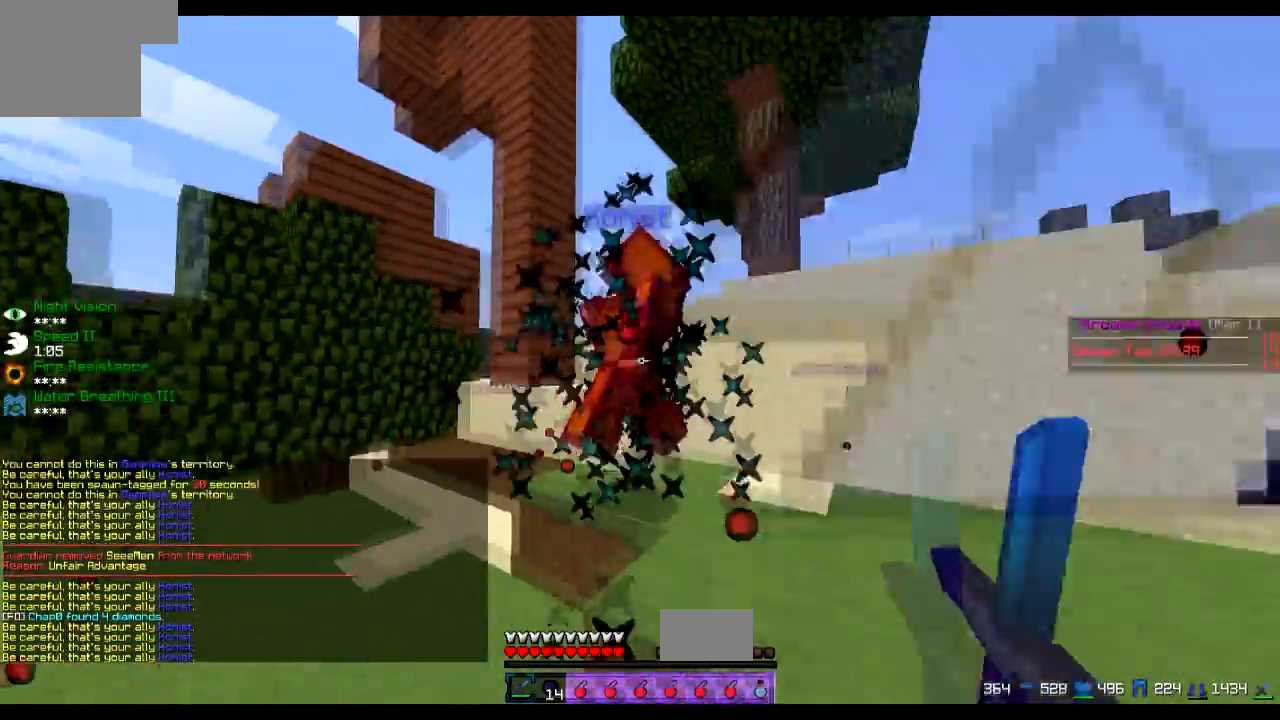
{"keys": ["w"], "events": [[34, "d", "down"], [317, "d", "up"]]}
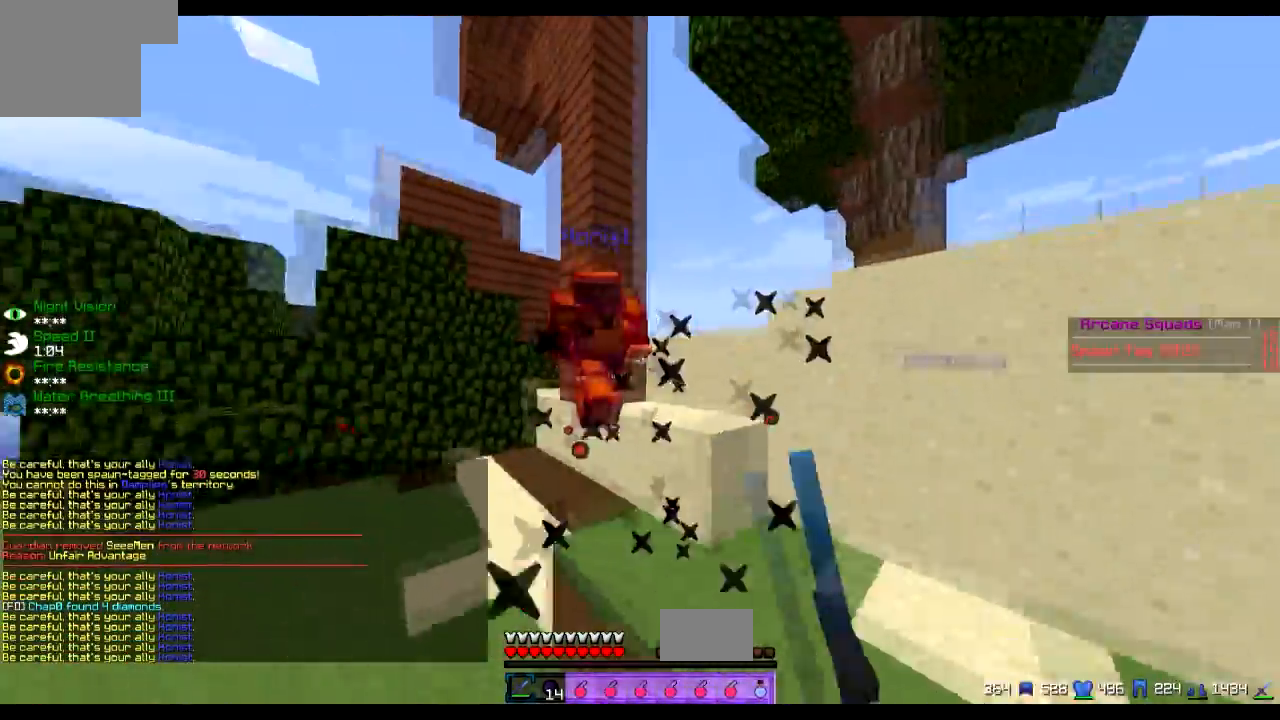
{"keys": ["a", "w"], "events": [[183, "a", "down"]]}
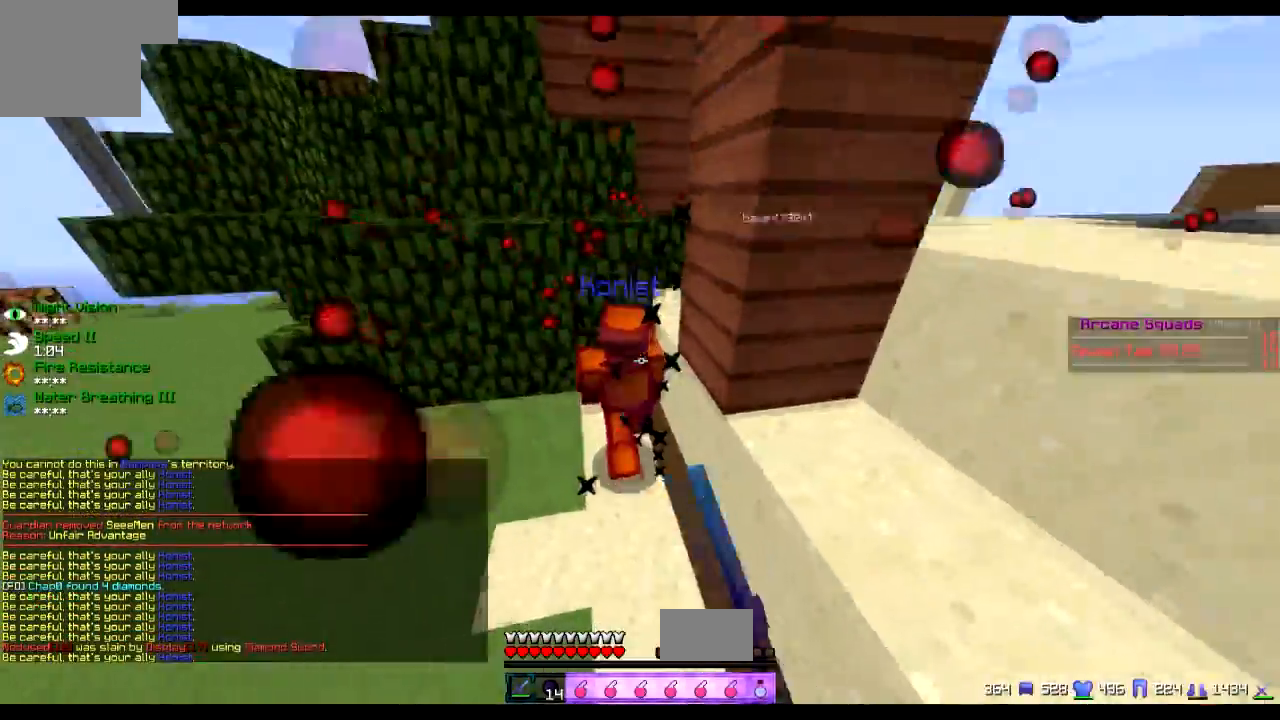
{"keys": ["a"], "events": [[317, "a", "up"], [434, "a", "down"], [468, "w", "up"]]}
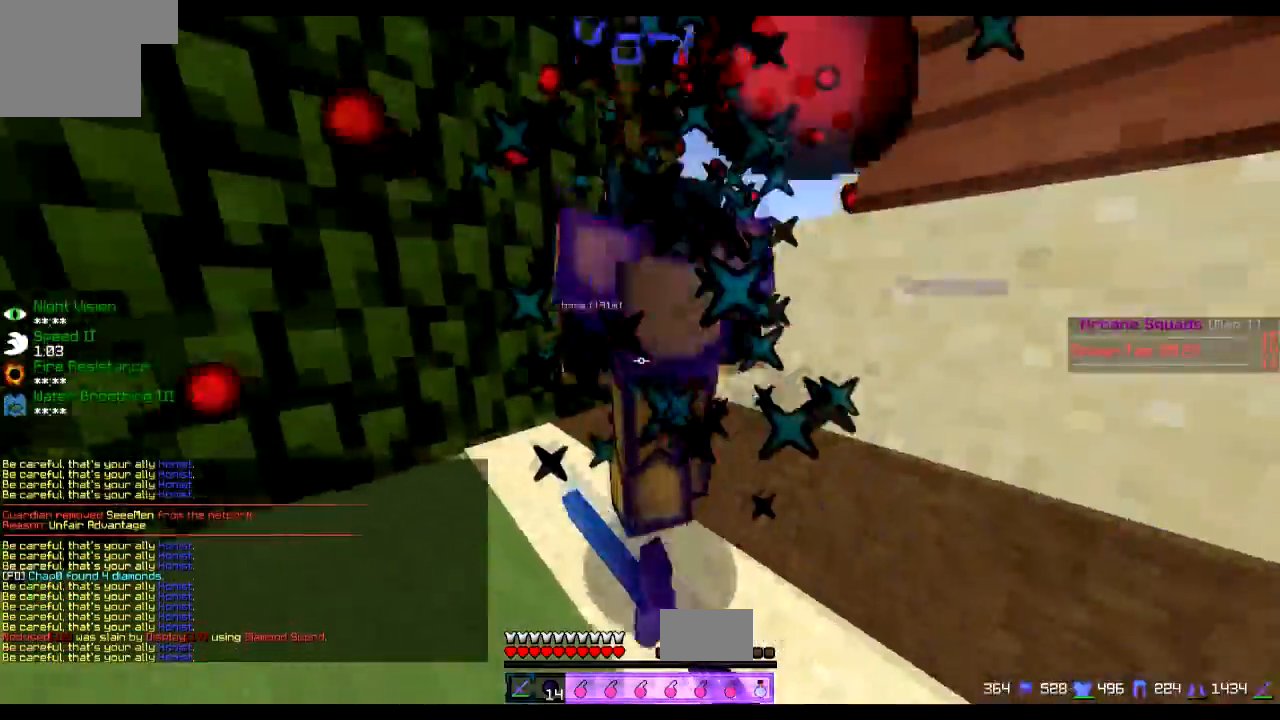
{"keys": [], "events": [[17, "a", "up"], [184, "s", "down"], [217, "a", "down"], [267, "a", "up"], [367, "s", "up"]]}
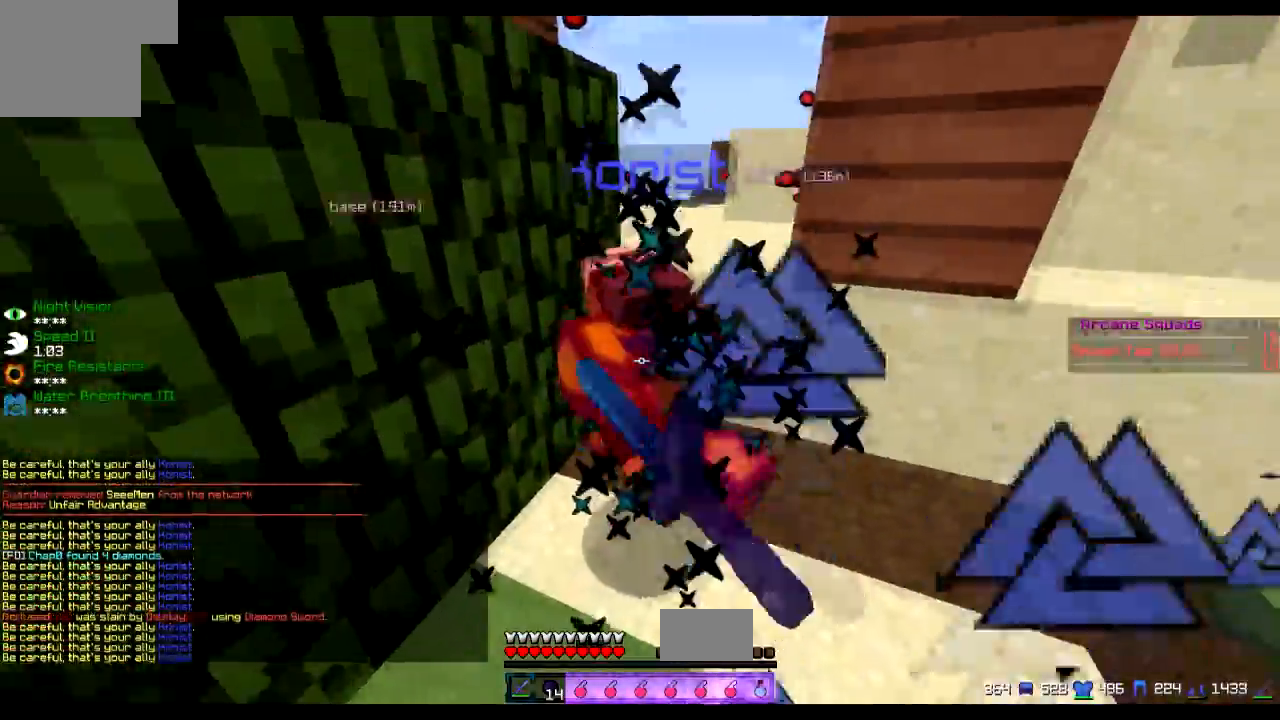
{"keys": [], "events": []}
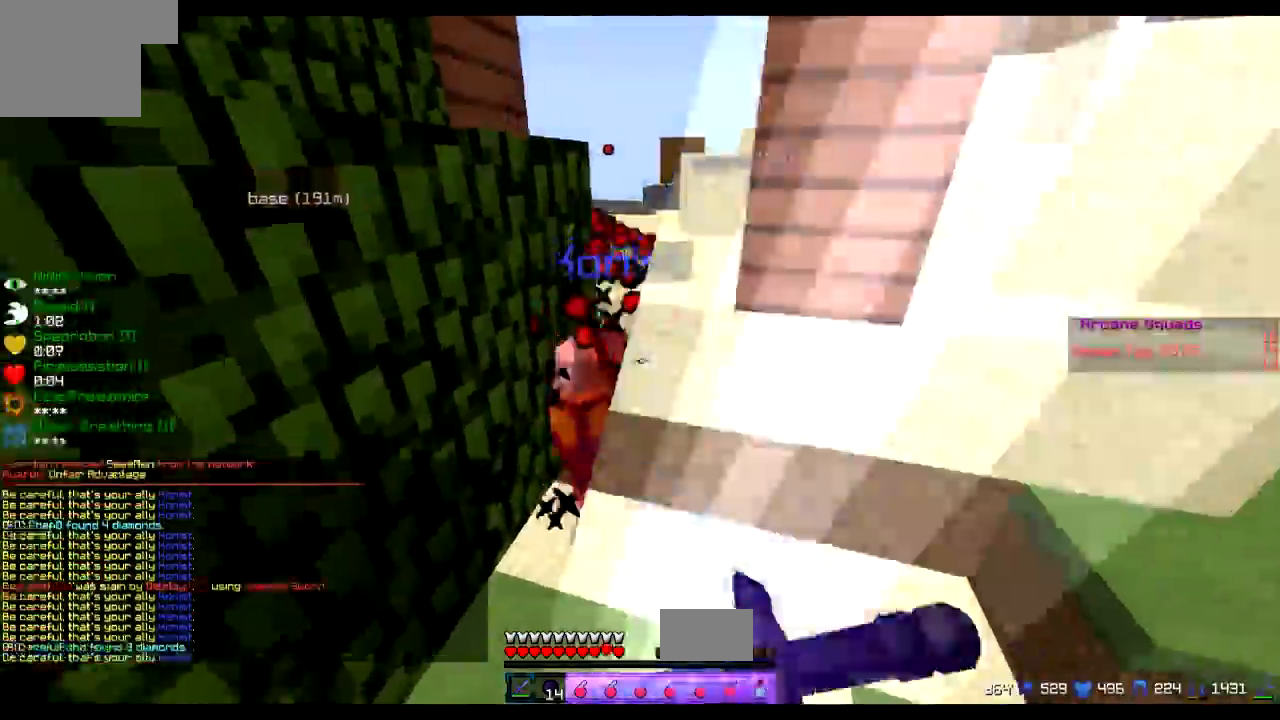
{"keys": ["d", "w"], "events": [[317, "d", "down"], [317, "w", "down"]]}
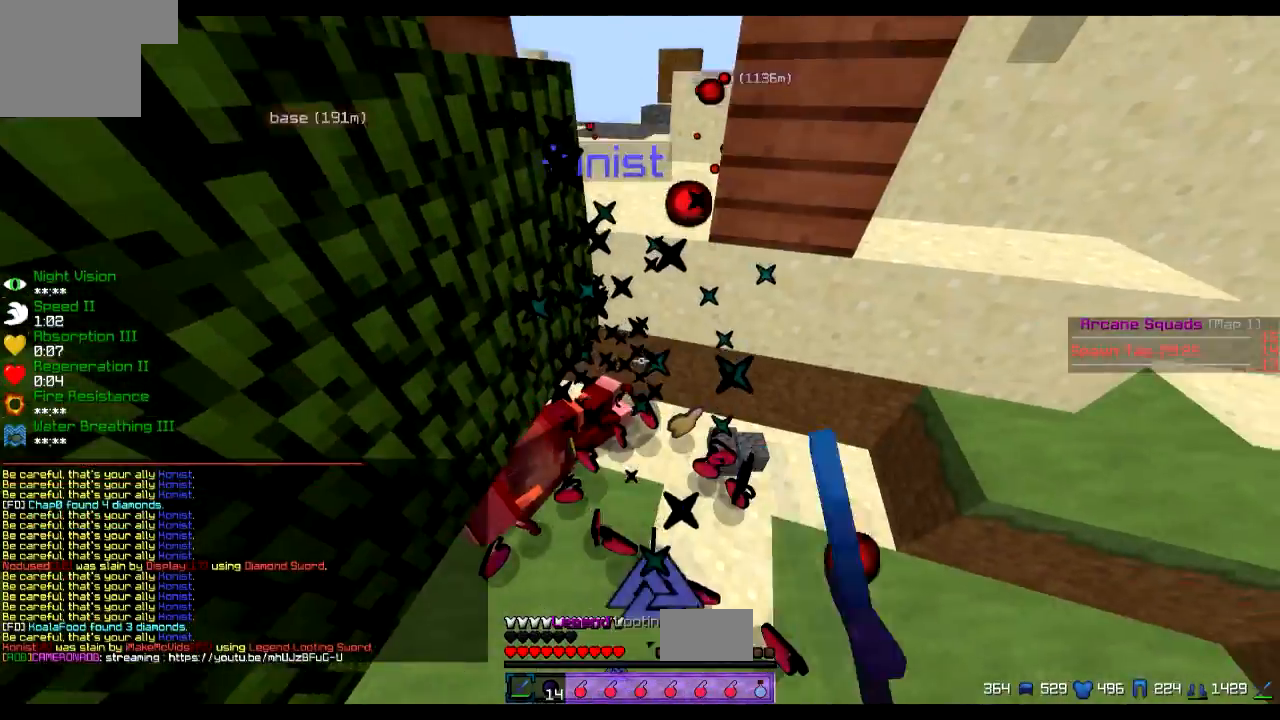
{"keys": [], "events": [[34, "d", "up"], [51, "w", "up"], [334, "d", "down"], [501, "d", "up"]]}